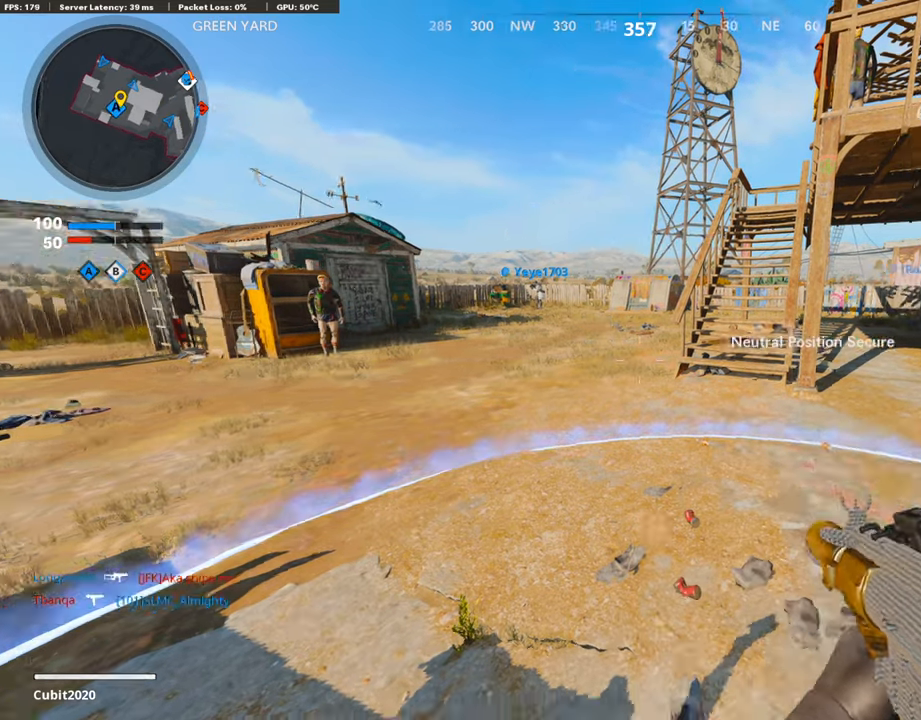
Gameplay with a controller (PlayStation layout); each line is a JSON object with the inputs held at the frame after it. "events" lists button and stick changes between this image and that frame as [ms after this image, input, new state], when the widget could be followed in between.
{"buttons": ["L3"], "left_stick": "up-right", "right_stick": "center", "events": [[17, "right_stick", "right"], [236, "left_stick", "up-right"], [320, "L3", "down"], [320, "right_stick", "center"]]}
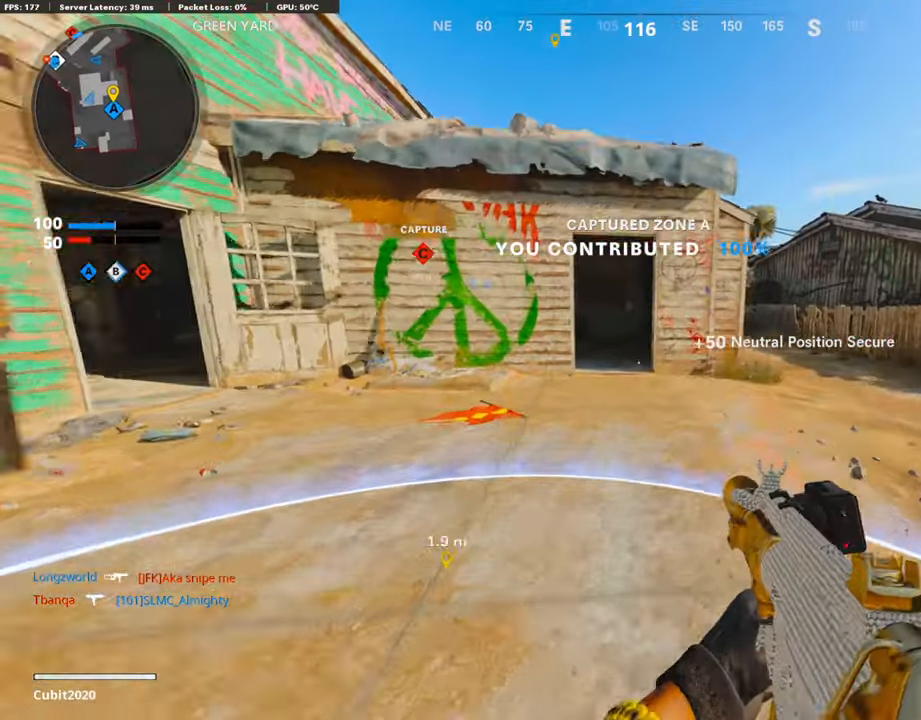
{"buttons": [], "left_stick": "up-right", "right_stick": "center", "events": [[17, "L3", "up"]]}
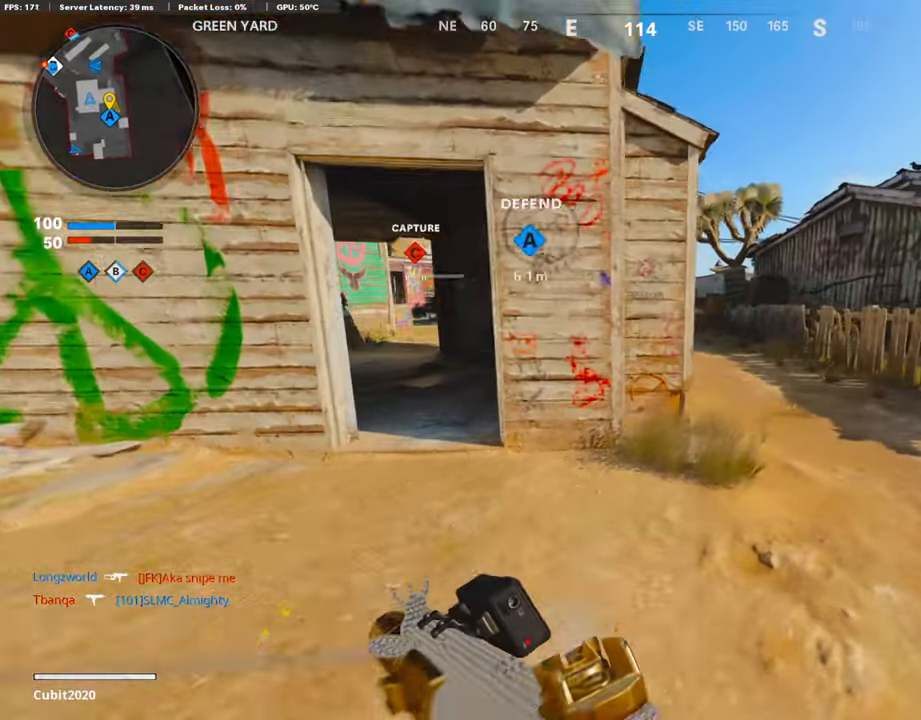
{"buttons": [], "left_stick": "up-right", "right_stick": "center", "events": []}
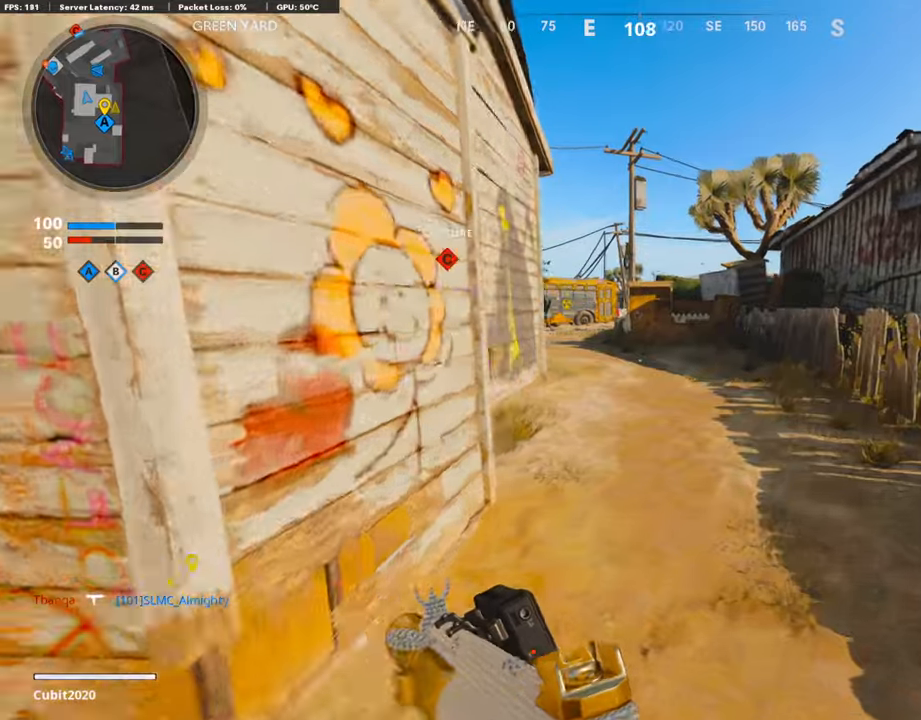
{"buttons": [], "left_stick": "up-right", "right_stick": "left", "events": [[168, "right_stick", "left"]]}
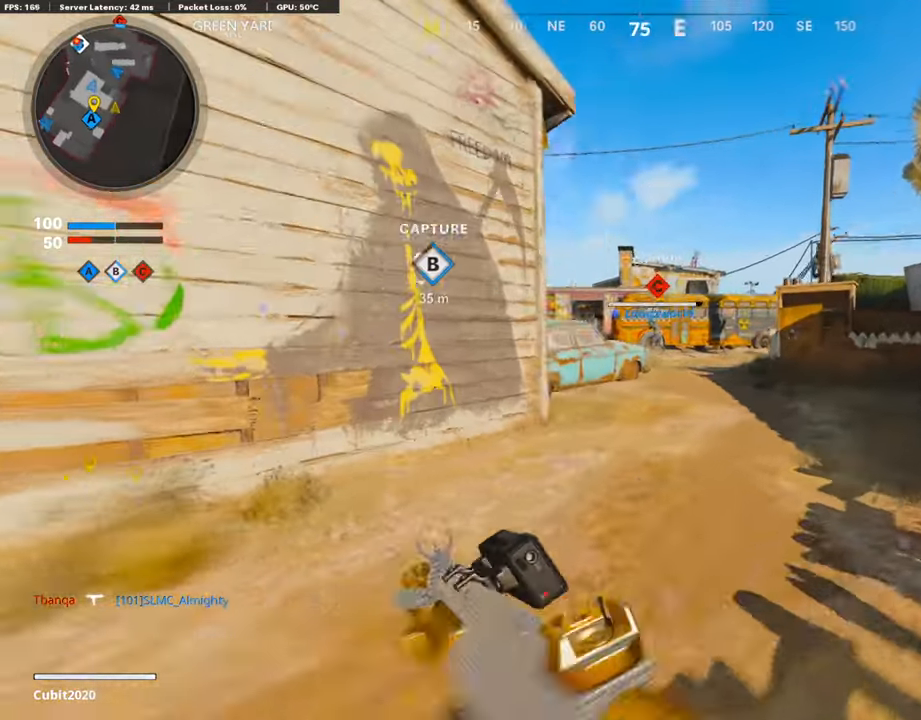
{"buttons": ["R2"], "left_stick": "up-right", "right_stick": "center", "events": [[17, "R3", "down"], [17, "right_stick", "up-left"], [117, "R3", "up"], [235, "right_stick", "center"], [252, "CROSS", "down"], [353, "CROSS", "up"], [437, "R2", "down"]]}
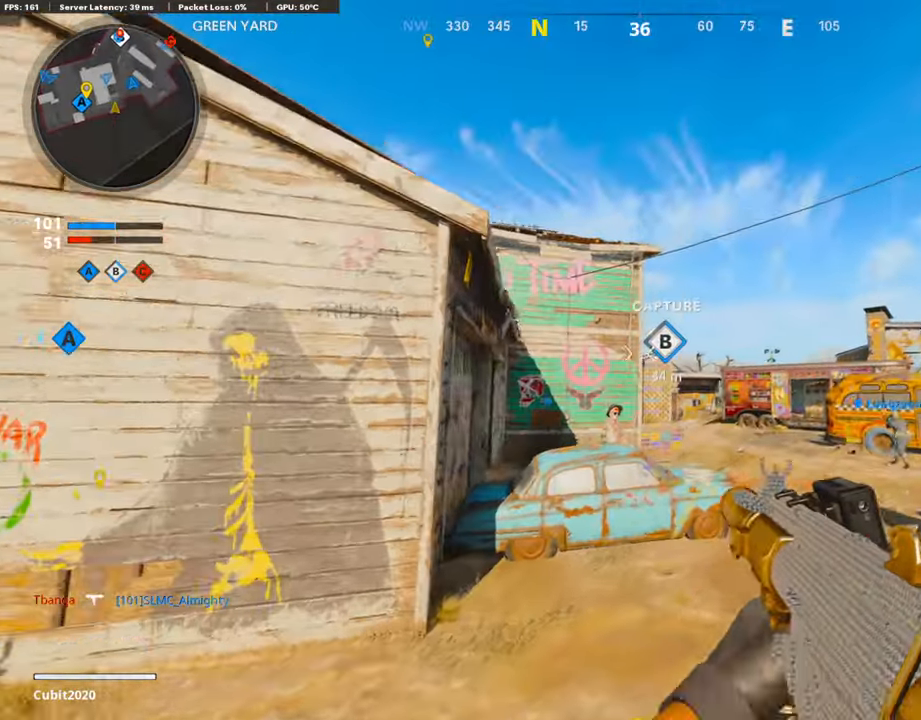
{"buttons": ["R2"], "left_stick": "up-right", "right_stick": "center", "events": []}
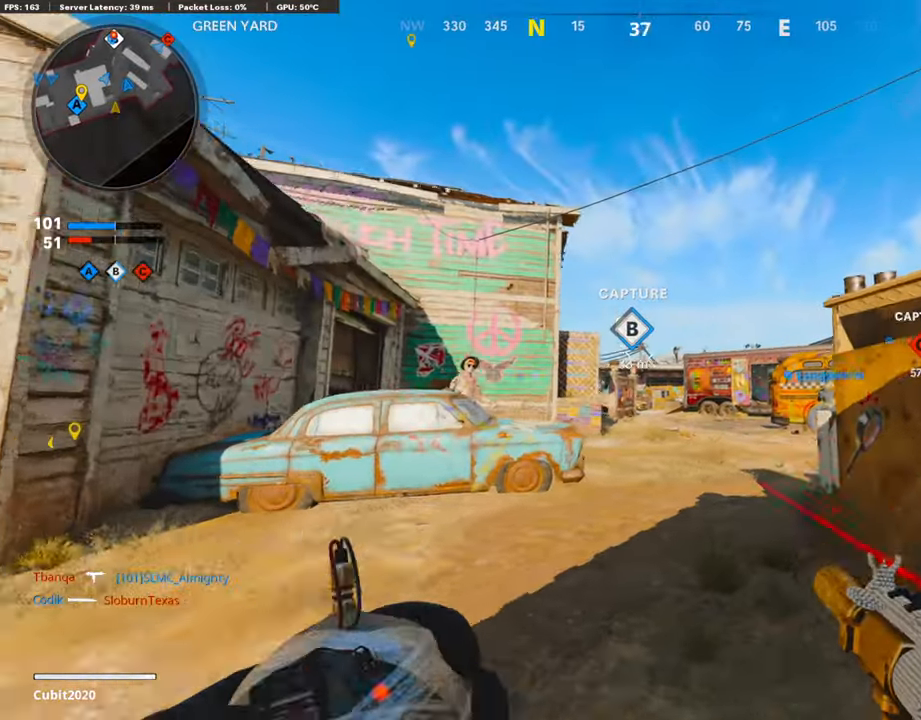
{"buttons": [], "left_stick": "up", "right_stick": "center", "events": [[218, "R2", "up"], [218, "left_stick", "up"]]}
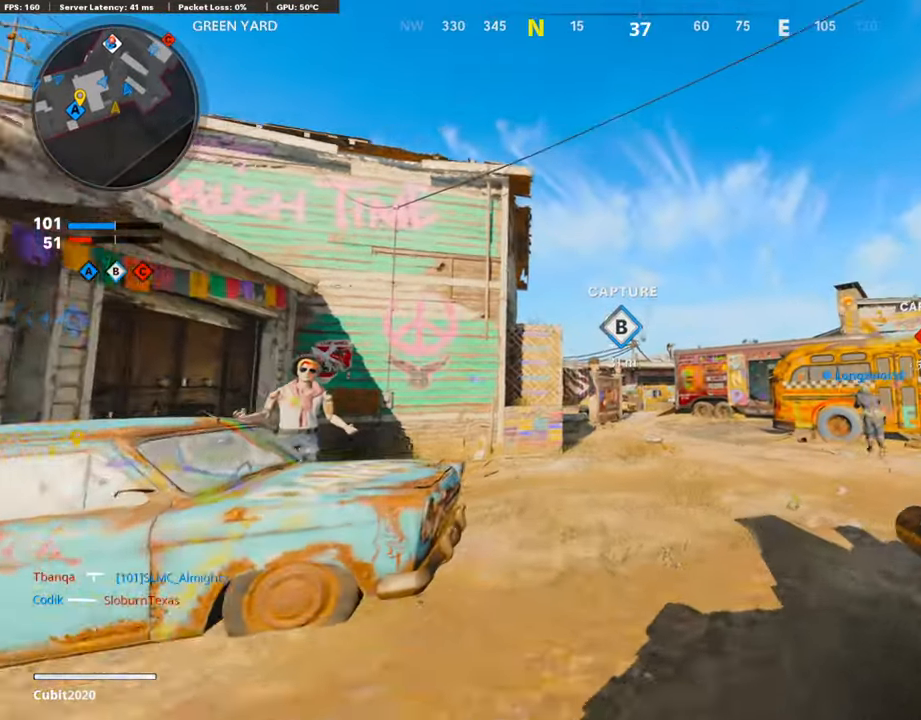
{"buttons": [], "left_stick": "up-right", "right_stick": "center", "events": [[185, "left_stick", "up-right"]]}
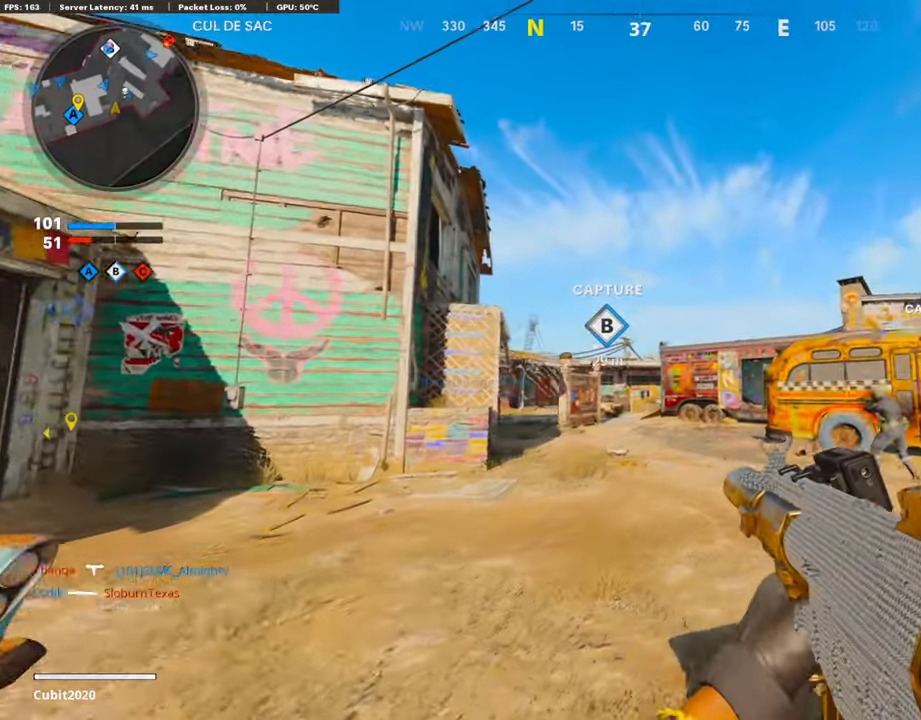
{"buttons": [], "left_stick": "up-right", "right_stick": "center", "events": [[134, "L3", "down"], [134, "right_stick", "right"], [302, "L3", "up"], [302, "right_stick", "center"]]}
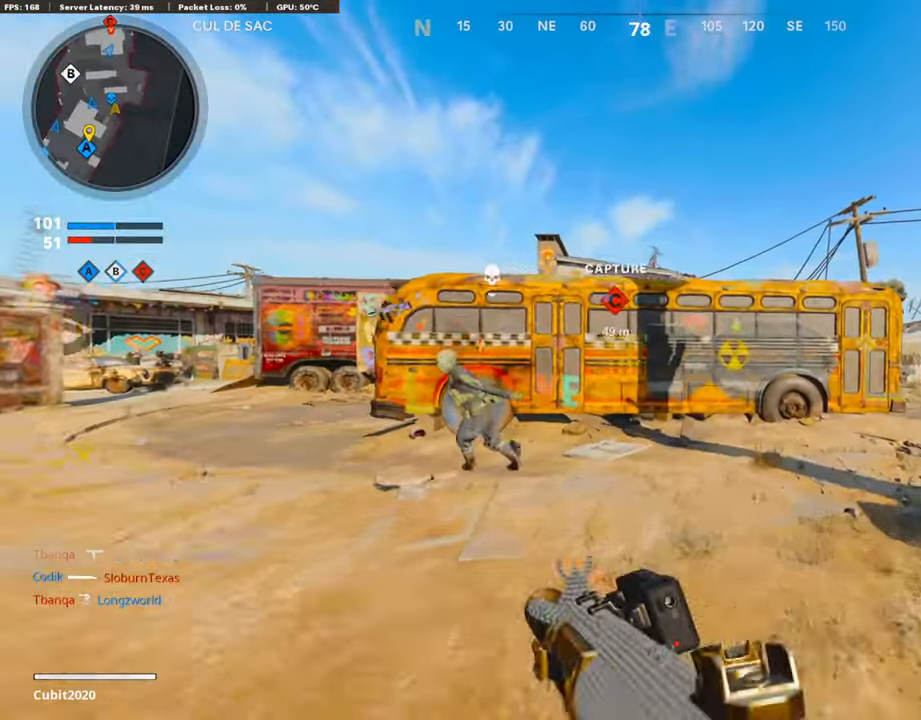
{"buttons": [], "left_stick": "up-right", "right_stick": "center", "events": [[17, "right_stick", "right"], [370, "right_stick", "center"]]}
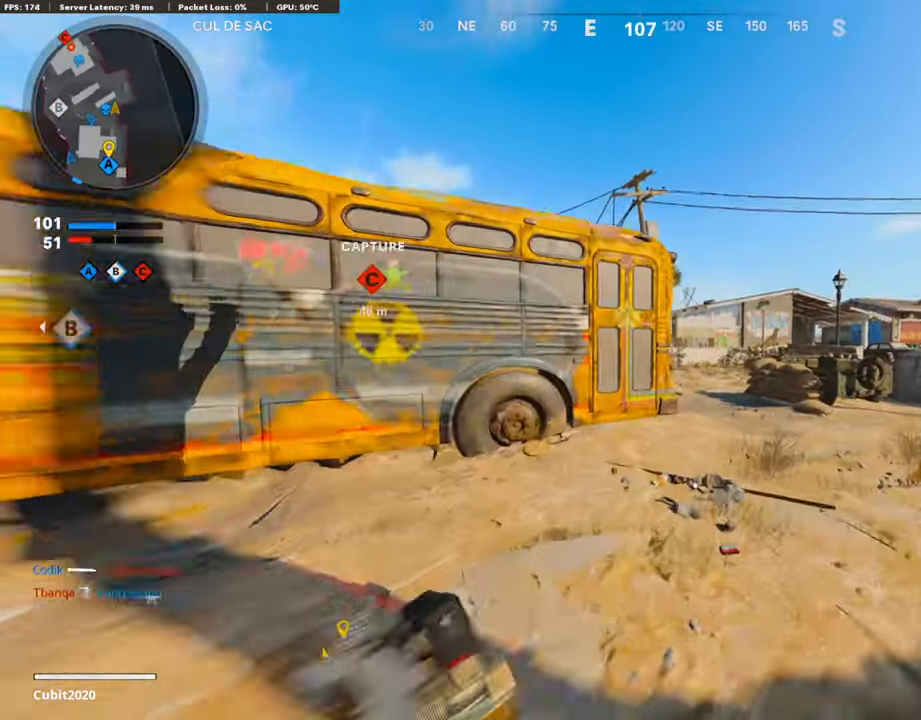
{"buttons": ["L3", "R3"], "left_stick": "up-right", "right_stick": "left", "events": [[50, "R3", "down"], [168, "R3", "up"], [302, "R3", "down"], [302, "right_stick", "left"], [353, "L3", "down"]]}
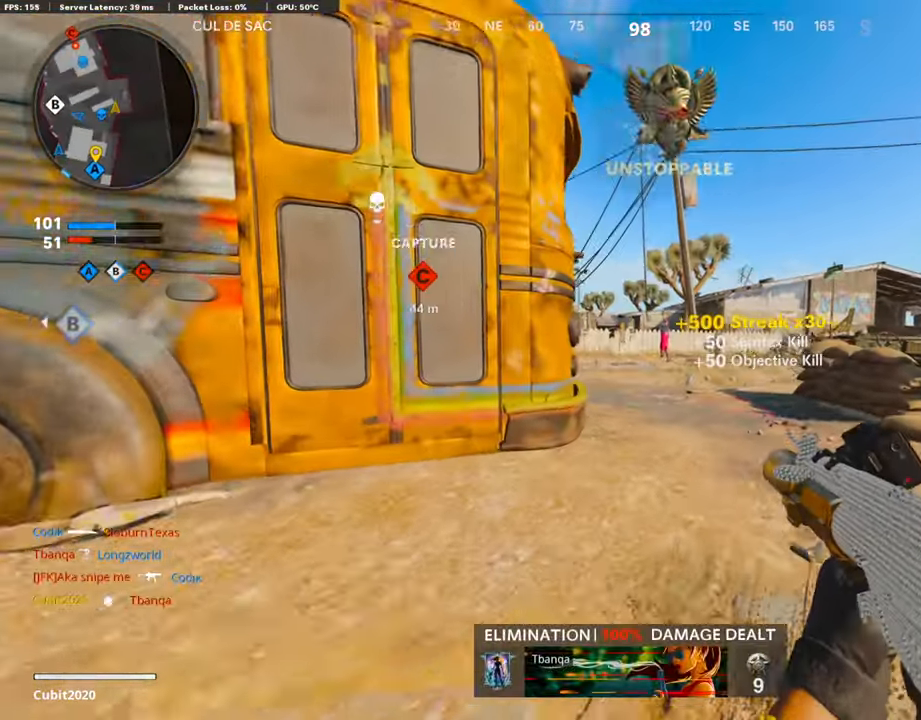
{"buttons": [], "left_stick": "up-right", "right_stick": "left", "events": [[51, "R3", "up"], [51, "right_stick", "center"], [135, "right_stick", "left"], [303, "L3", "up"], [303, "right_stick", "center"], [404, "right_stick", "left"]]}
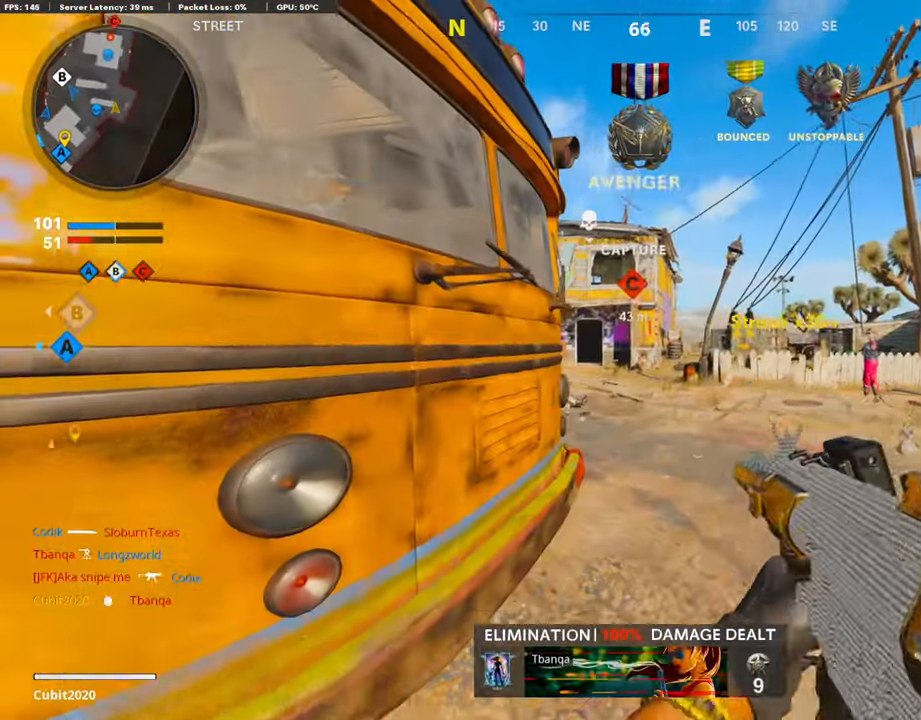
{"buttons": ["L3"], "left_stick": "up", "right_stick": "left", "events": [[16, "L1", "down"], [16, "left_stick", "left"], [84, "L1", "up"], [151, "left_stick", "up-right"], [151, "right_stick", "center"], [269, "L3", "down"], [437, "left_stick", "up"], [437, "right_stick", "left"]]}
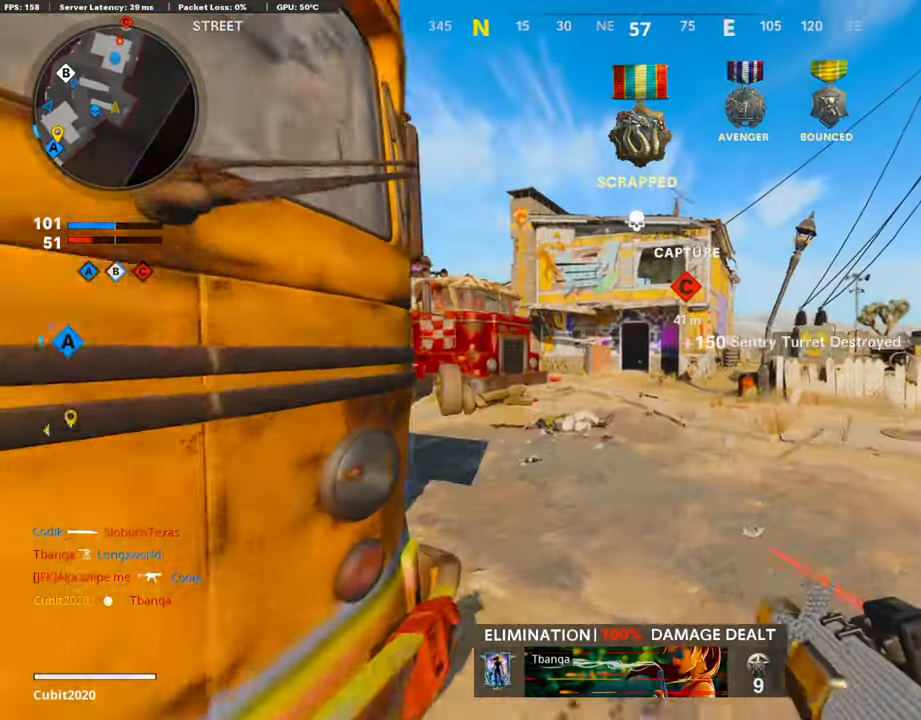
{"buttons": [], "left_stick": "up-left", "right_stick": "center", "events": [[17, "right_stick", "center"], [33, "left_stick", "up-left"], [369, "L3", "up"]]}
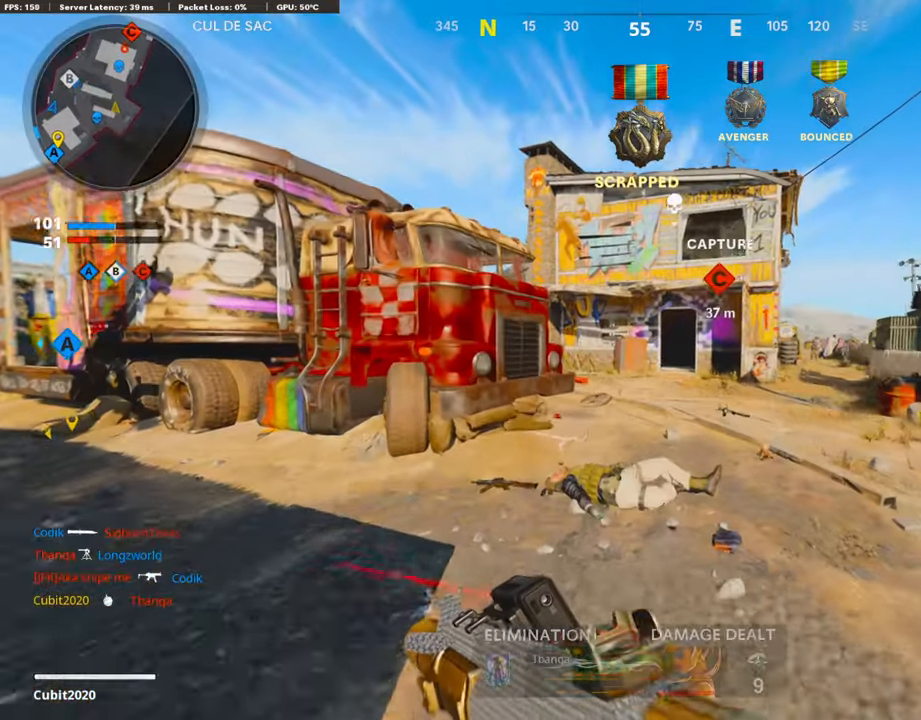
{"buttons": [], "left_stick": "up", "right_stick": "center", "events": [[286, "left_stick", "up"]]}
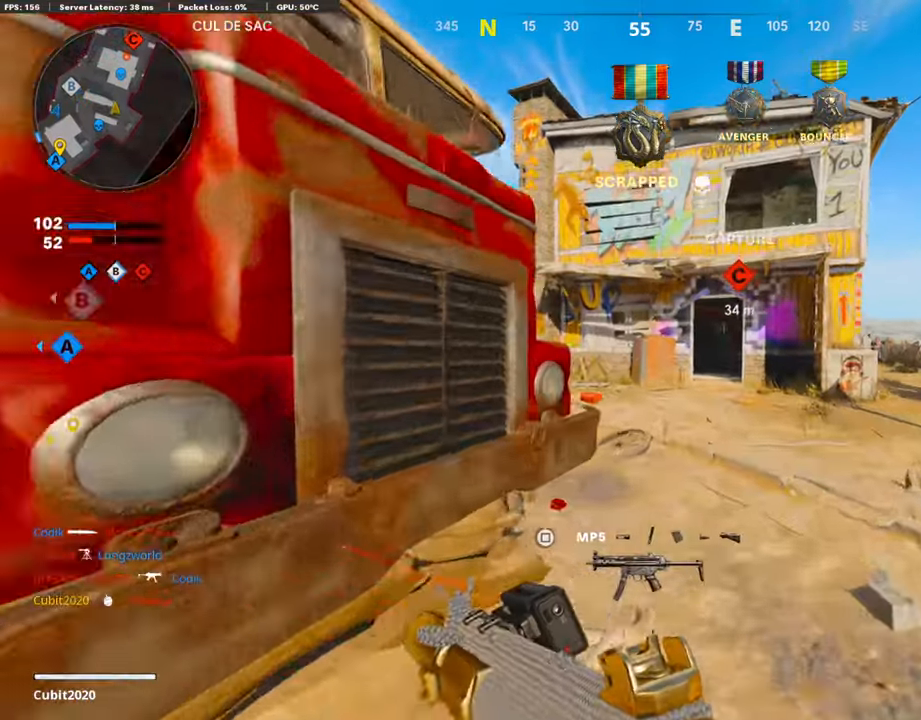
{"buttons": [], "left_stick": "up", "right_stick": "center", "events": [[85, "right_stick", "left"], [185, "right_stick", "center"]]}
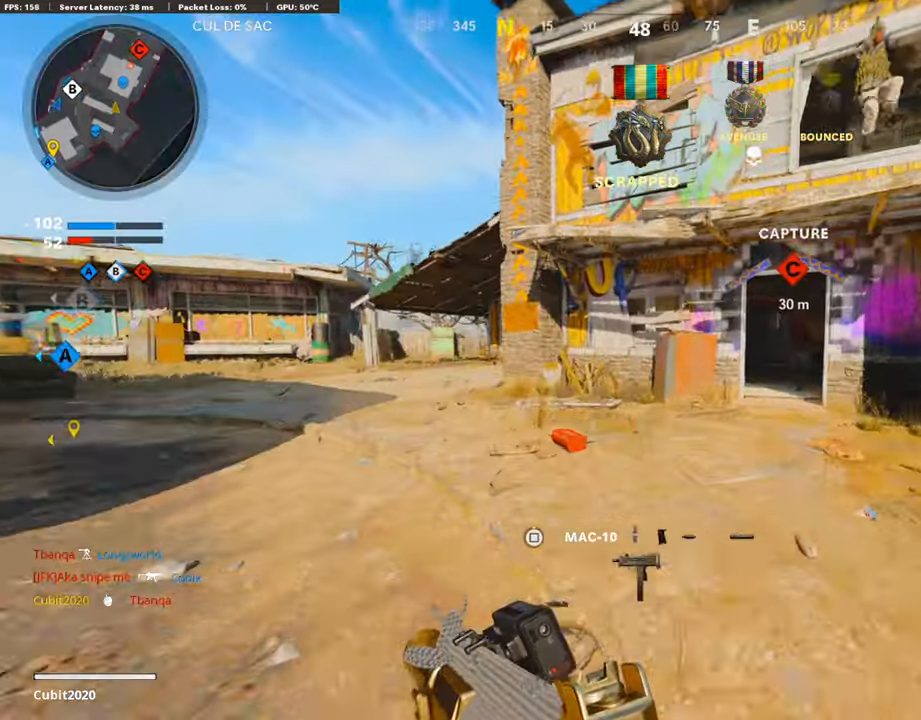
{"buttons": ["R1"], "left_stick": "up", "right_stick": "up-right", "events": [[101, "right_stick", "up-right"], [168, "L3", "down"], [168, "R3", "down"], [303, "L3", "up"], [303, "R3", "up"], [303, "right_stick", "center"], [420, "right_stick", "up-right"], [471, "R1", "down"]]}
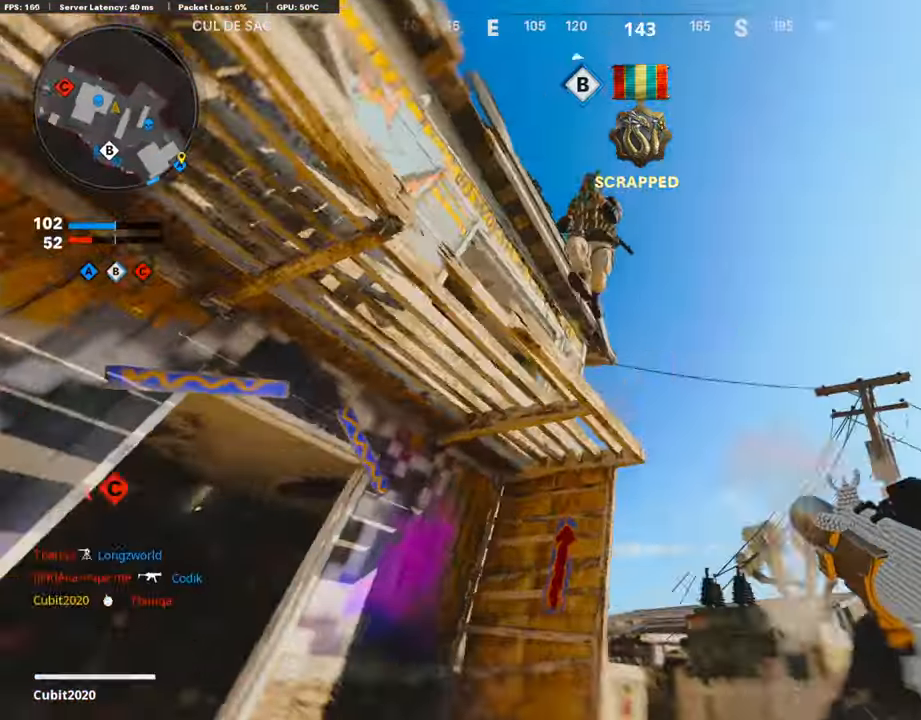
{"buttons": ["R1"], "left_stick": "down-right", "right_stick": "down-right", "events": [[34, "right_stick", "up-left"], [84, "left_stick", "up-left"], [185, "right_stick", "up-right"], [286, "right_stick", "right"], [337, "left_stick", "down-left"], [421, "left_stick", "down-right"], [421, "right_stick", "down-right"]]}
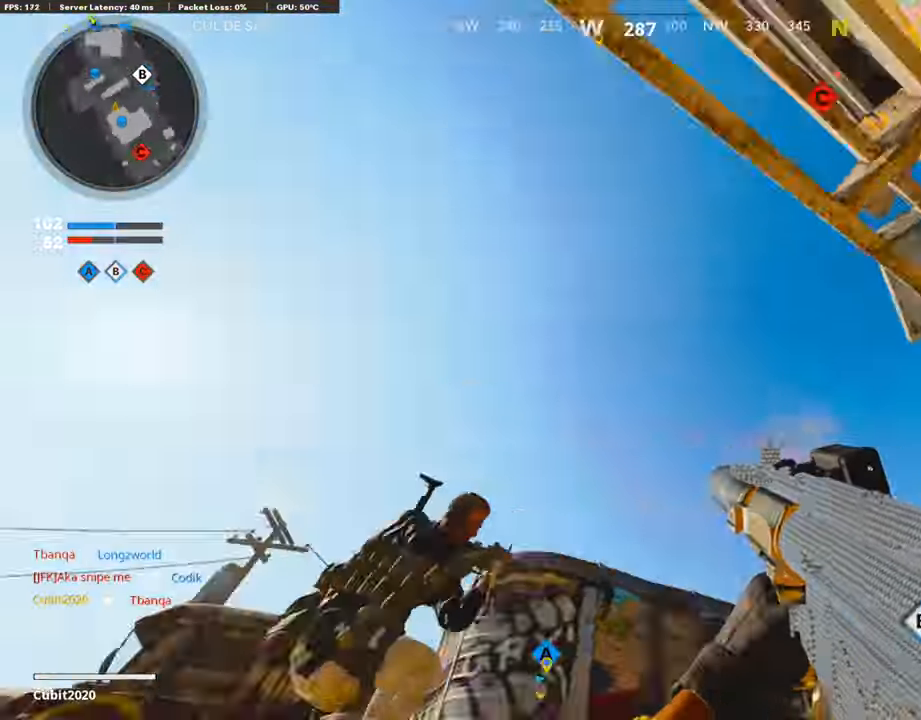
{"buttons": ["R1"], "left_stick": "right", "right_stick": "center", "events": [[50, "right_stick", "down"], [269, "left_stick", "right"], [269, "right_stick", "center"], [336, "right_stick", "left"], [471, "right_stick", "center"]]}
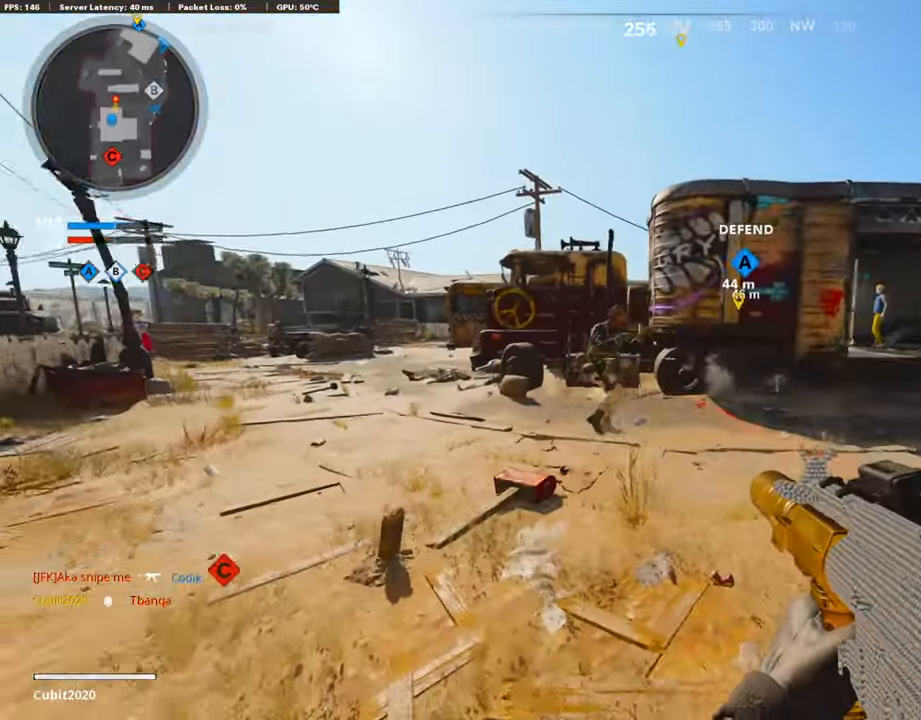
{"buttons": ["R1"], "left_stick": "center", "right_stick": "center", "events": [[68, "right_stick", "left"], [118, "right_stick", "up-left"], [219, "left_stick", "down-left"], [421, "right_stick", "center"], [505, "left_stick", "center"]]}
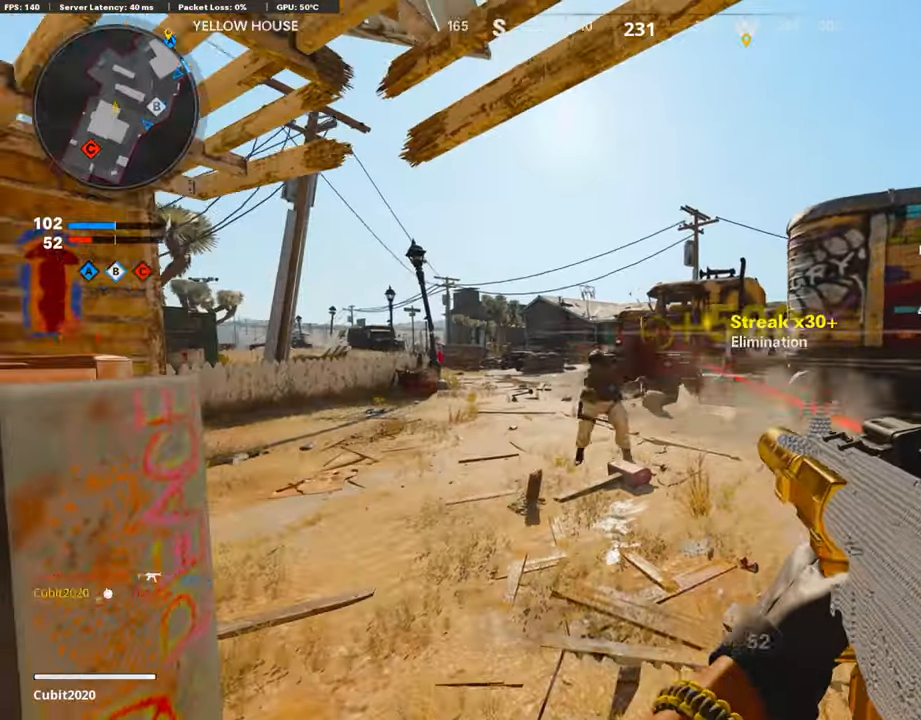
{"buttons": ["L3"], "left_stick": "up", "right_stick": "center", "events": [[17, "left_stick", "left"], [67, "right_stick", "left"], [151, "left_stick", "up"], [218, "left_stick", "up-right"], [319, "L3", "down"], [319, "R1", "up"], [387, "left_stick", "up"], [487, "right_stick", "center"]]}
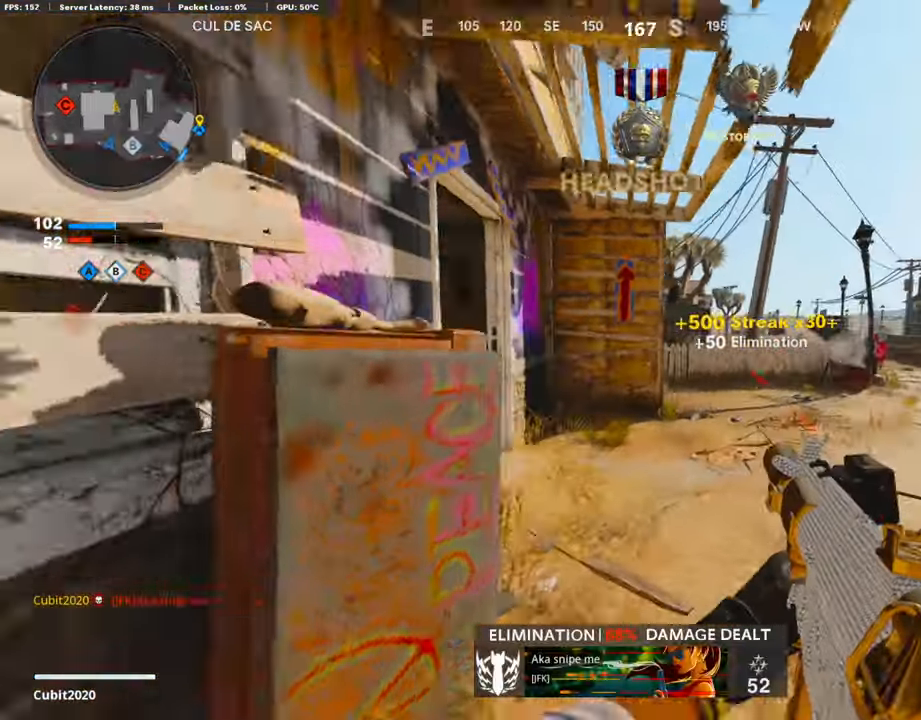
{"buttons": [], "left_stick": "up-left", "right_stick": "left", "events": [[118, "right_stick", "left"], [135, "left_stick", "up-left"], [286, "right_stick", "center"], [320, "L3", "up"], [488, "right_stick", "left"]]}
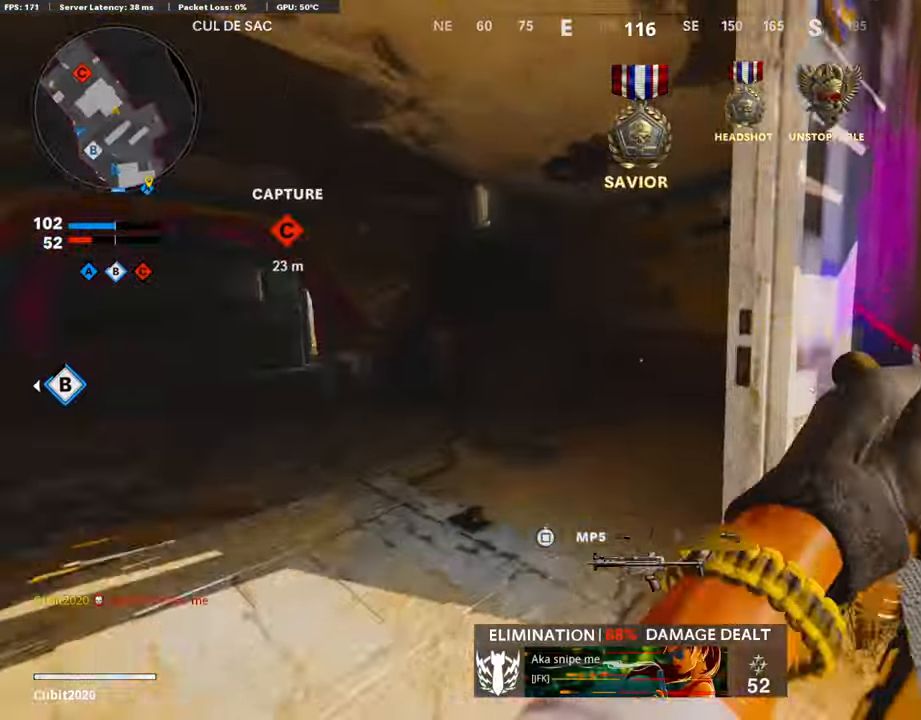
{"buttons": ["R3"], "left_stick": "up", "right_stick": "left", "events": [[151, "left_stick", "up"], [151, "right_stick", "center"], [252, "right_stick", "left"], [319, "R3", "down"]]}
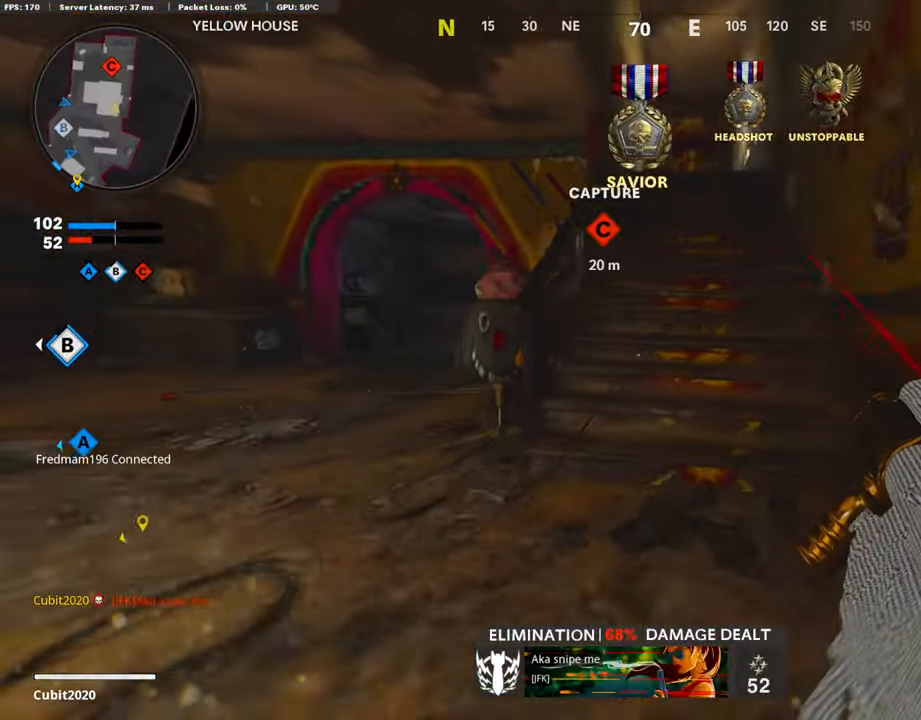
{"buttons": [], "left_stick": "up", "right_stick": "center", "events": [[202, "L3", "down"], [202, "R3", "up"], [236, "right_stick", "center"], [253, "L3", "up"]]}
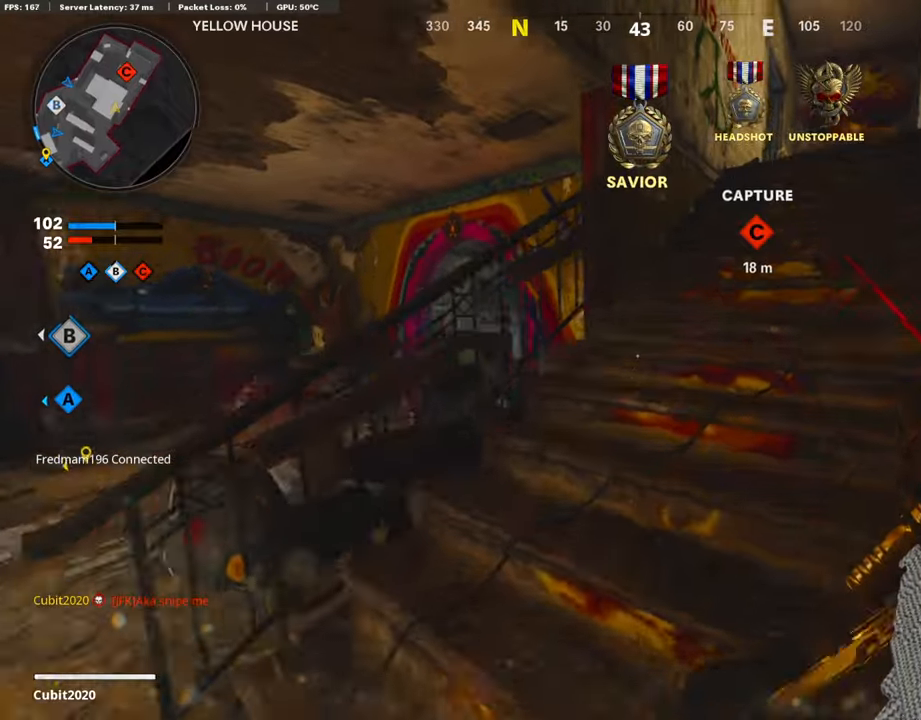
{"buttons": [], "left_stick": "up-right", "right_stick": "right", "events": [[168, "left_stick", "up-right"], [202, "L3", "down"], [420, "L3", "up"], [420, "right_stick", "right"]]}
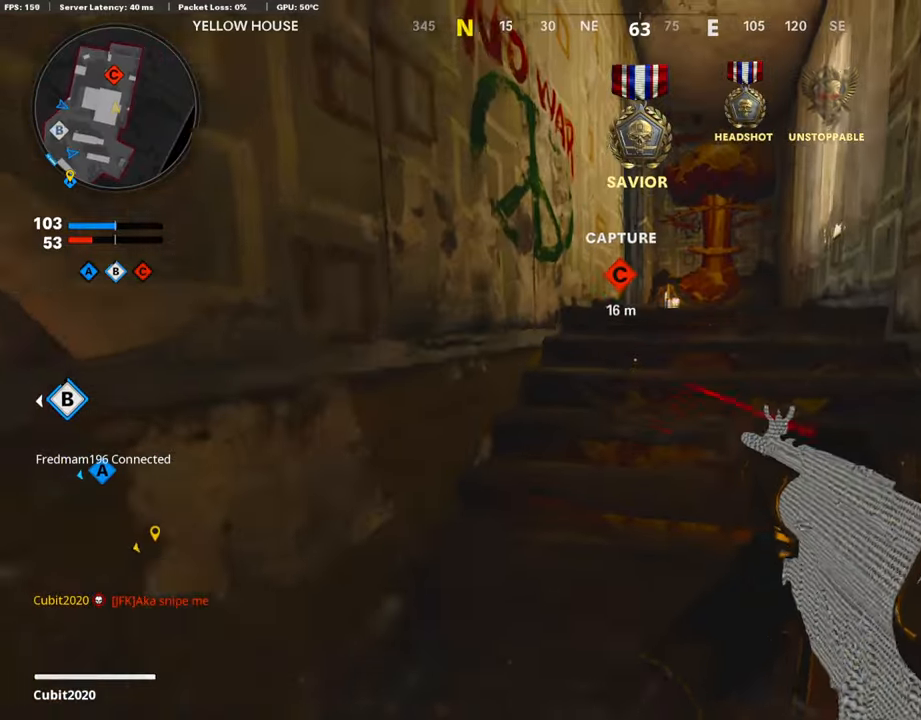
{"buttons": [], "left_stick": "up-right", "right_stick": "left", "events": [[50, "TRIANGLE", "down"], [50, "right_stick", "center"], [252, "TRIANGLE", "up"], [420, "right_stick", "left"]]}